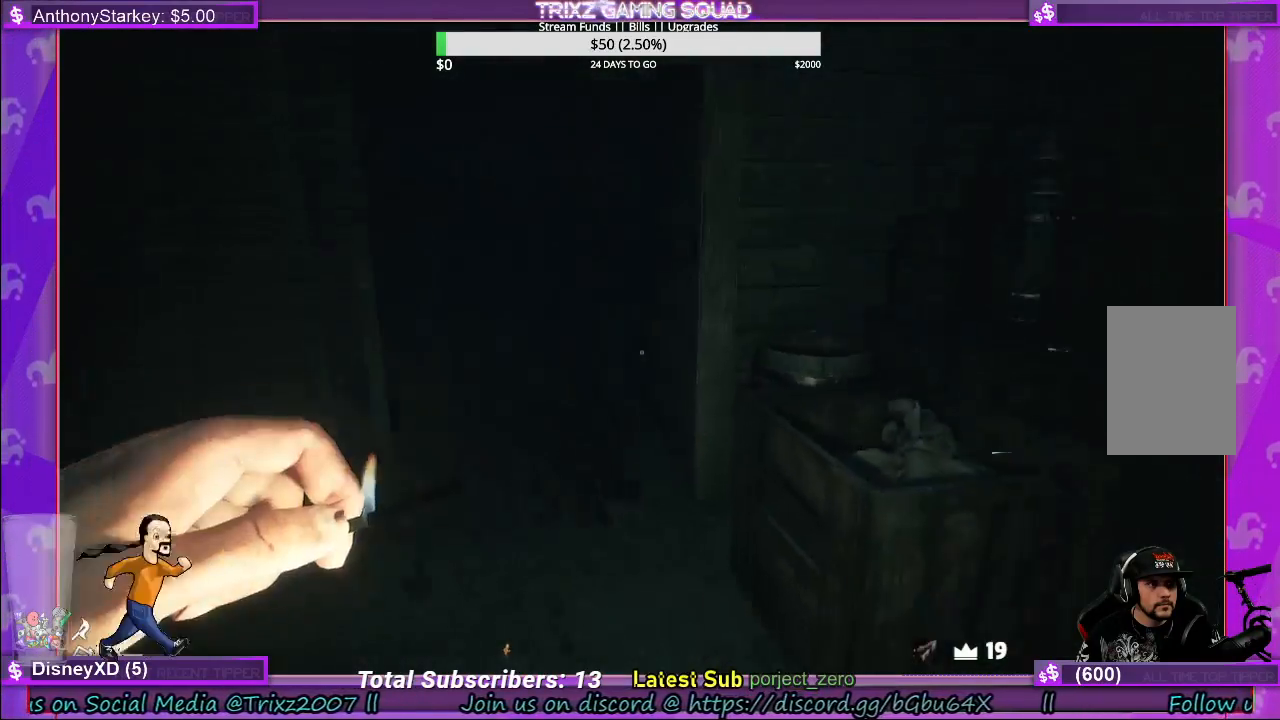
Gameplay with keyboard and mouse; each line is a JSON object with the keys and mouse buttons held at the frame after it. "events" lists presses ("down") and releases ("up") of "a", "ctrl", "d", "e", "f", "q", "r", "s", "shift", "space", "tab", "w", "mouse_left", "mouse_wheel", "mouse_right", "mouse_mb4" and "mouse_mb5" between this image and that frame as [ms after this image, input, new state], when the widget could be followed in between. "mouse_left", "mouse_wheel", "mouse_right", "mouse_mb4", "mouse_mb5" = the "left", "wheel", "right", "mb4", "mb5" buttons of the "mouse" list. No other keys are recorded. "wheel" means that the mouse wheel is clicked or scrolled. Mouse movement is not recorded.
{"keys": ["d", "w"], "mouse": [], "events": [[100, "d", "down"]]}
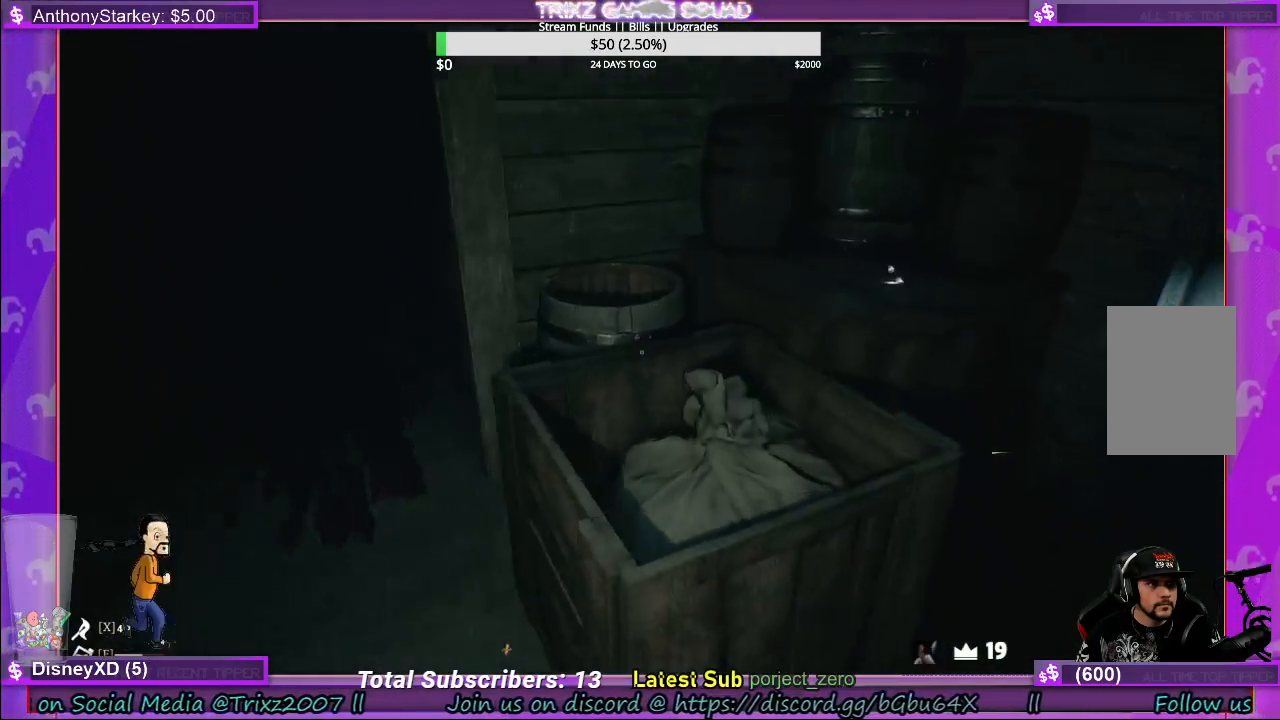
{"keys": ["d", "w"], "mouse": [], "events": [[50, "d", "up"], [300, "w", "up"], [400, "d", "down"], [467, "w", "down"]]}
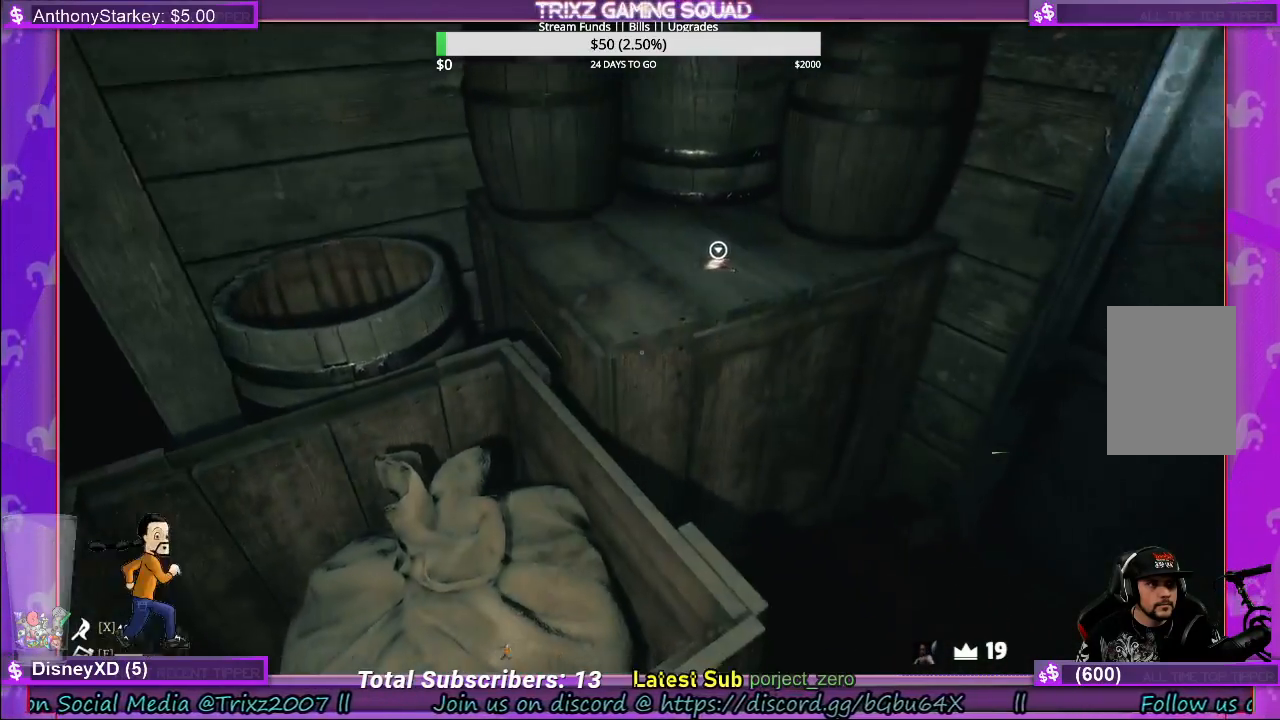
{"keys": [], "mouse": [], "events": [[17, "d", "up"], [233, "w", "up"]]}
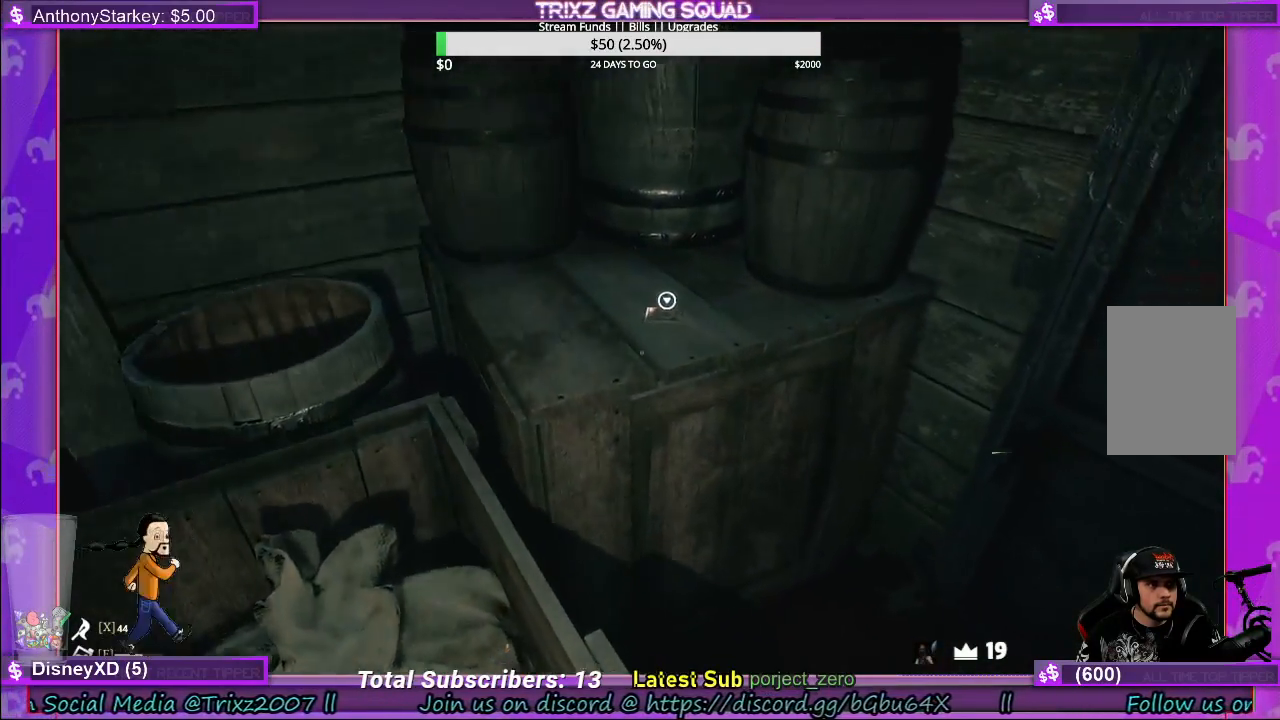
{"keys": [], "mouse": [], "events": [[233, "mouse_left", "down"], [350, "mouse_left", "up"]]}
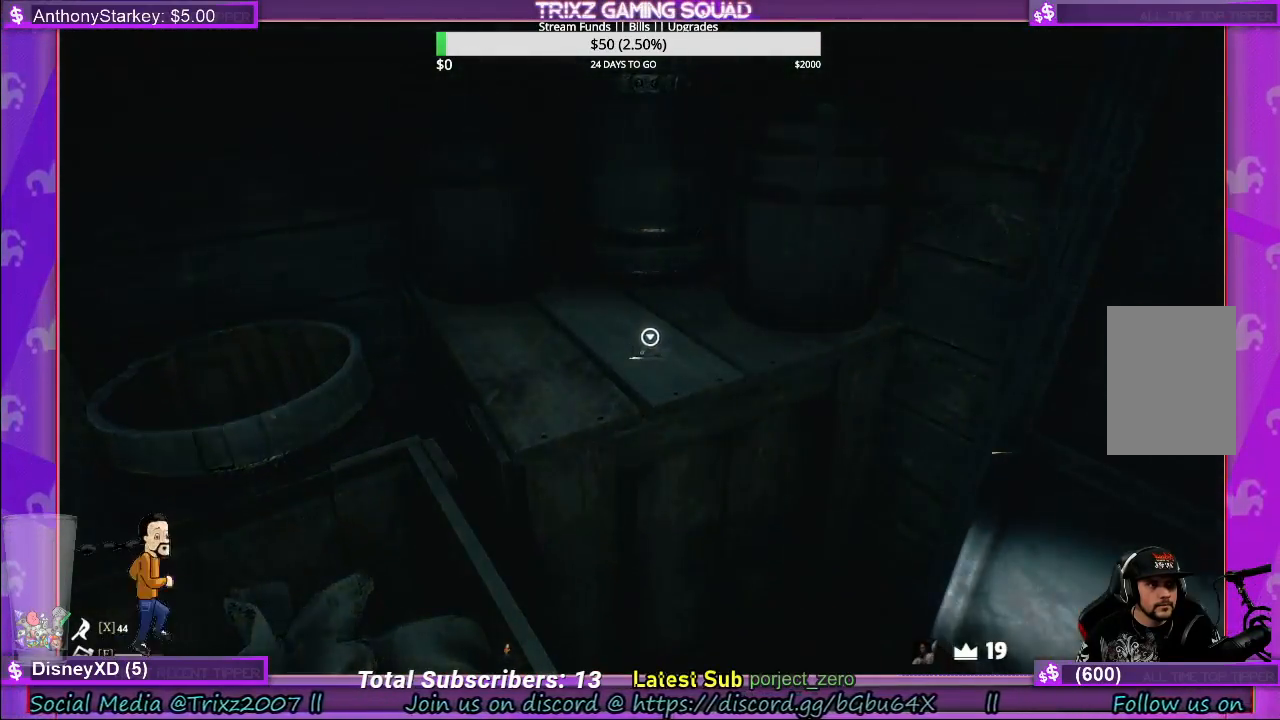
{"keys": ["d", "w"], "mouse": [], "events": [[117, "w", "down"], [167, "d", "down"]]}
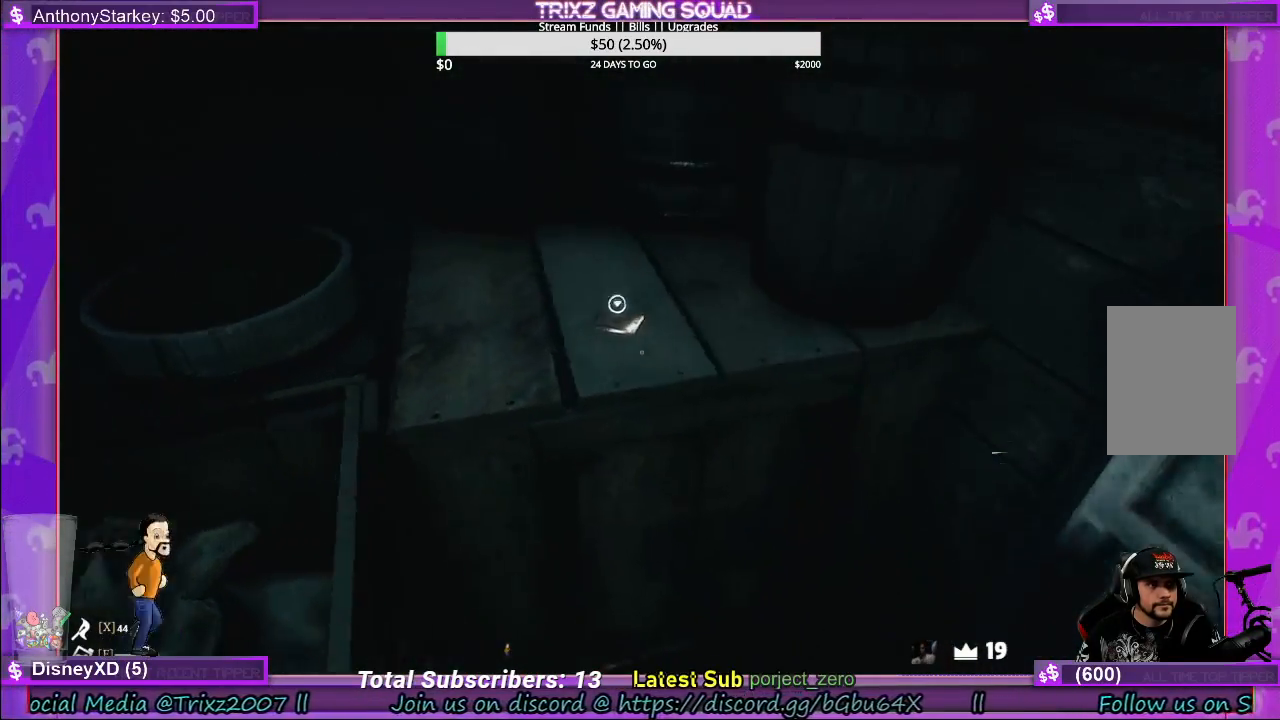
{"keys": [], "mouse": [], "events": [[17, "d", "up"], [67, "w", "up"]]}
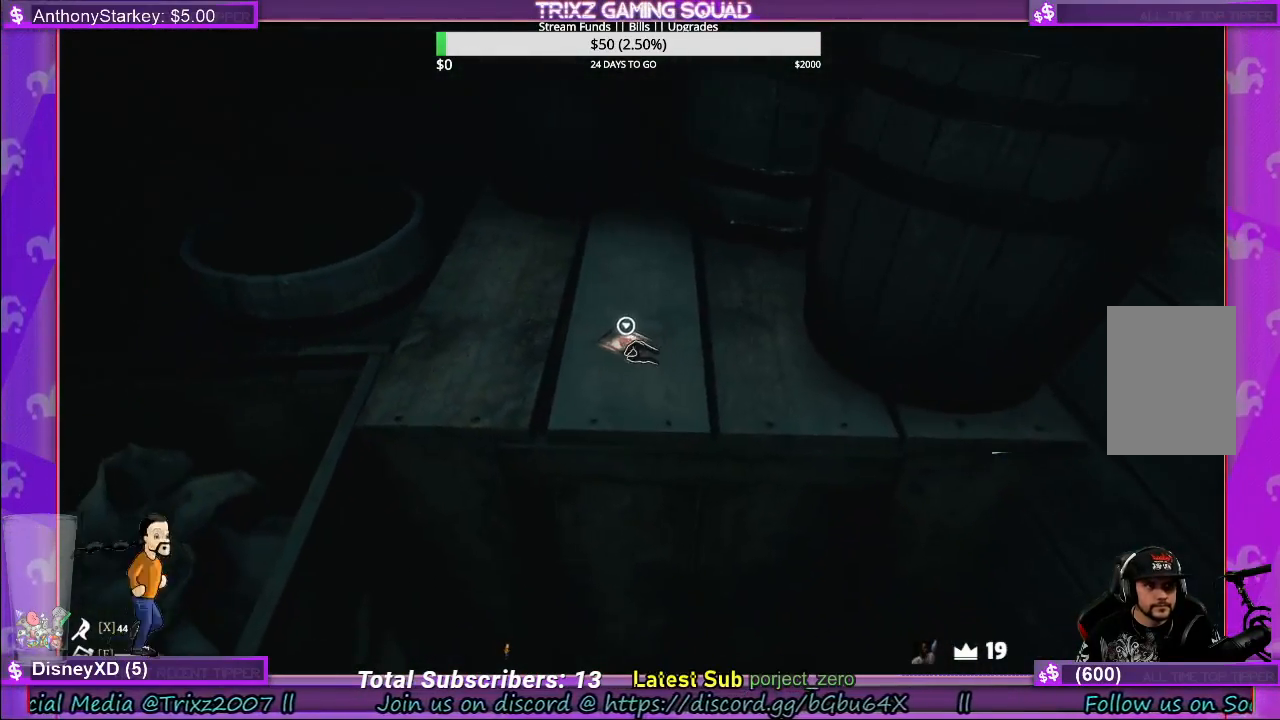
{"keys": [], "mouse": [], "events": [[117, "mouse_left", "down"], [183, "mouse_left", "up"]]}
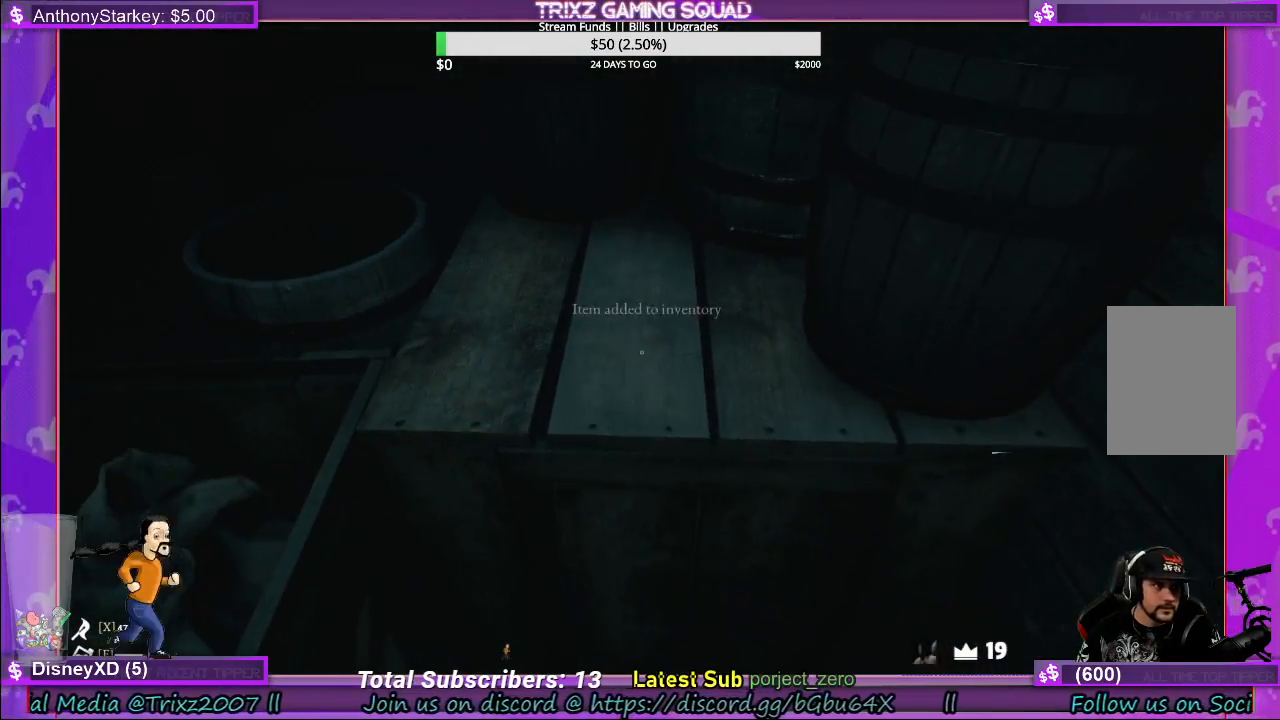
{"keys": ["d", "w"], "mouse": [], "events": [[200, "d", "down"], [217, "w", "down"]]}
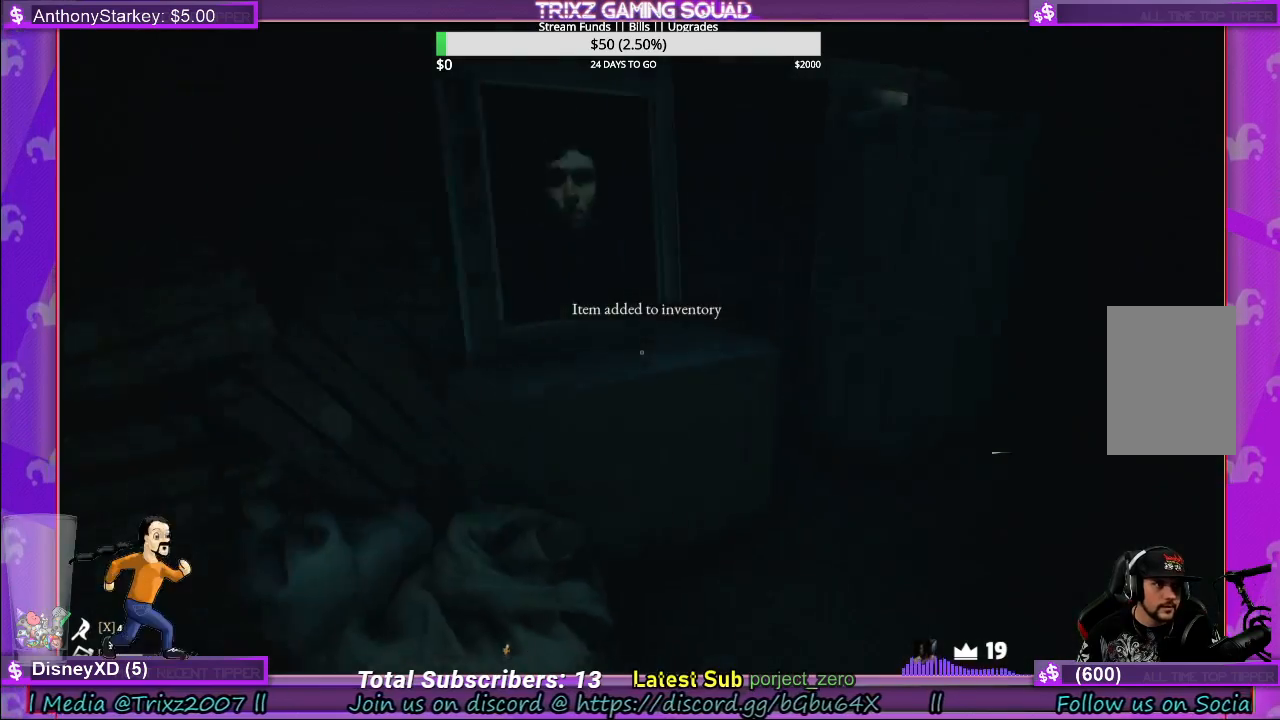
{"keys": [], "mouse": [], "events": [[17, "d", "up"], [33, "w", "up"], [233, "w", "down"], [467, "w", "up"]]}
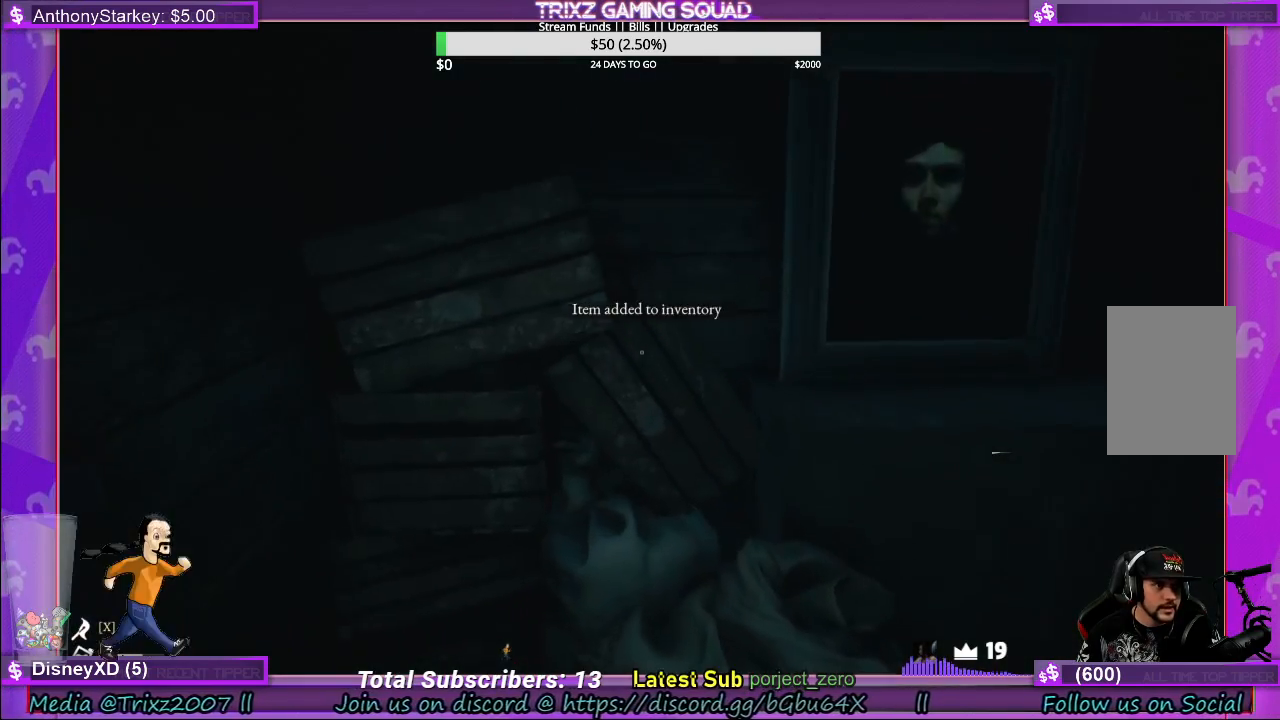
{"keys": ["w"], "mouse": [], "events": [[50, "w", "down"], [200, "d", "down"], [500, "d", "up"]]}
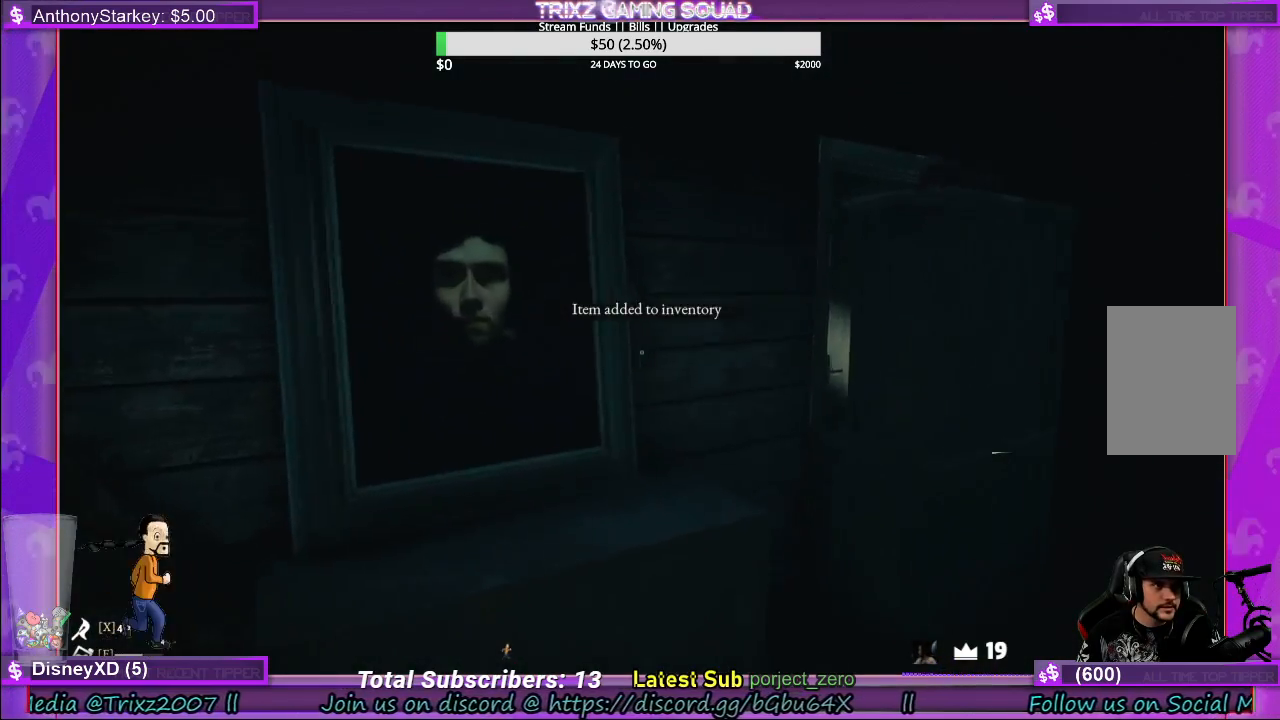
{"keys": [], "mouse": [], "events": [[350, "w", "up"]]}
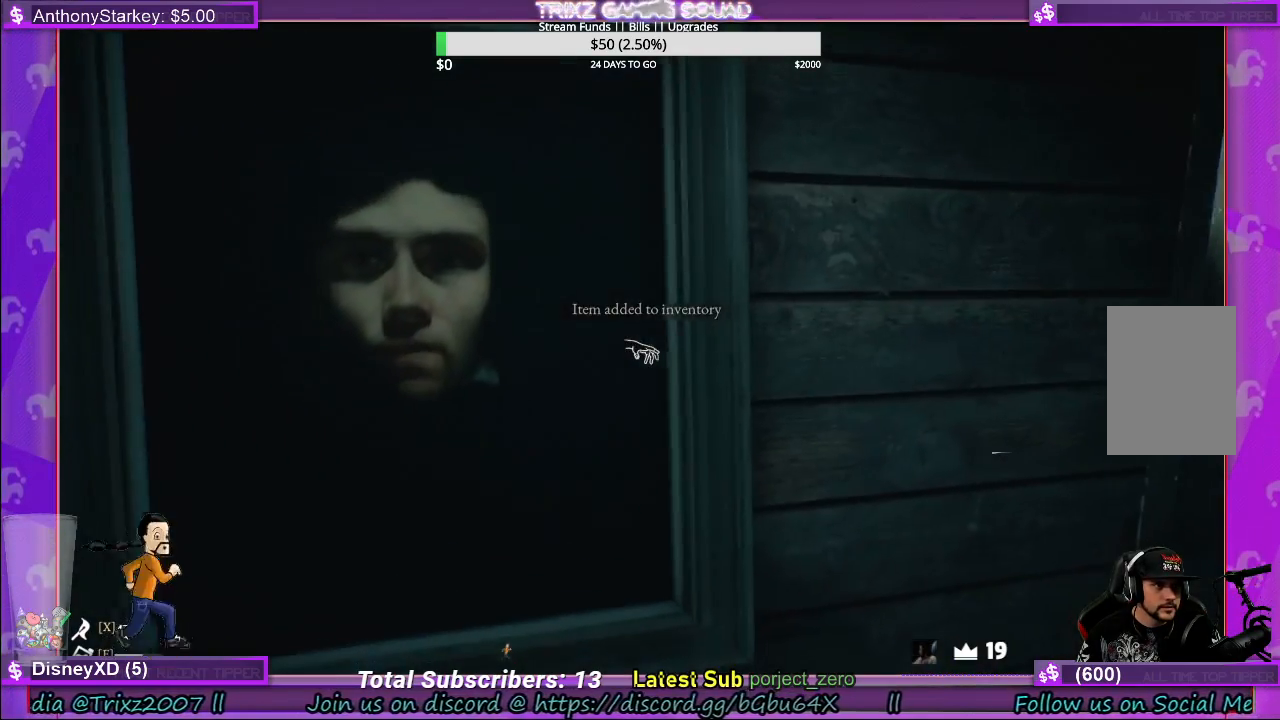
{"keys": [], "mouse": ["left"], "events": [[233, "mouse_left", "down"]]}
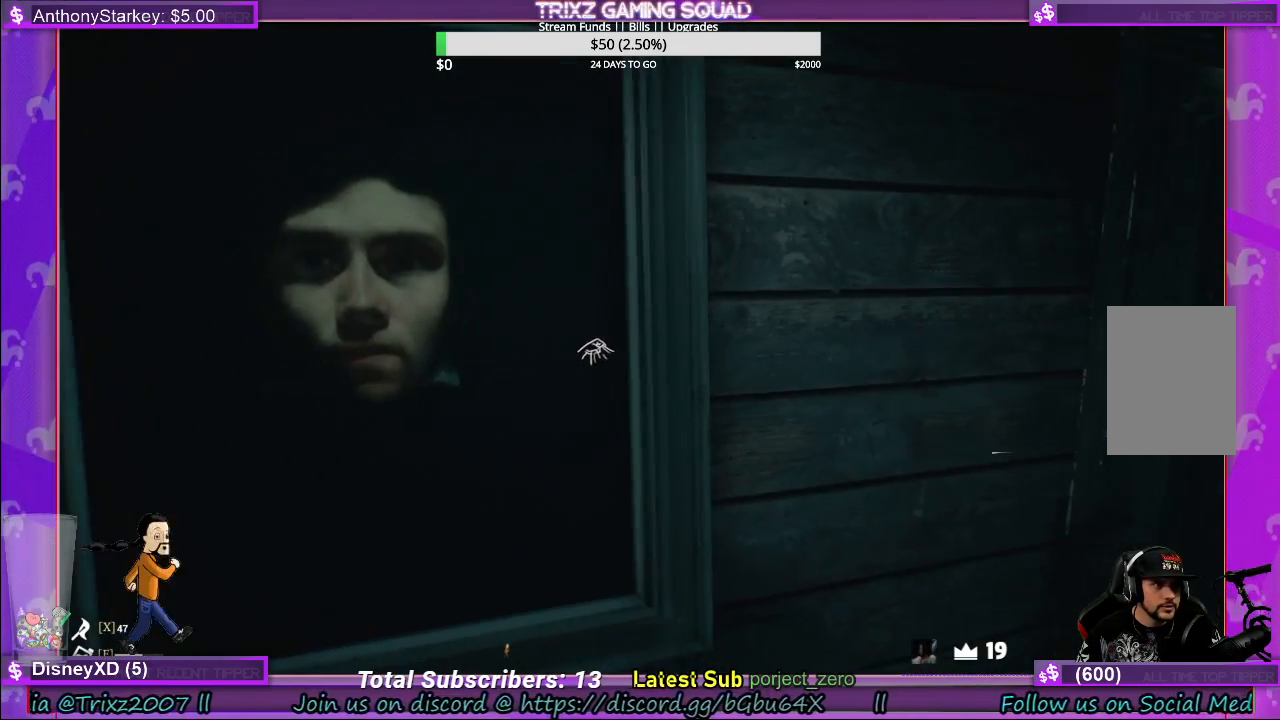
{"keys": ["d"], "mouse": ["left"], "events": [[67, "s", "down"], [167, "d", "down"], [317, "s", "up"]]}
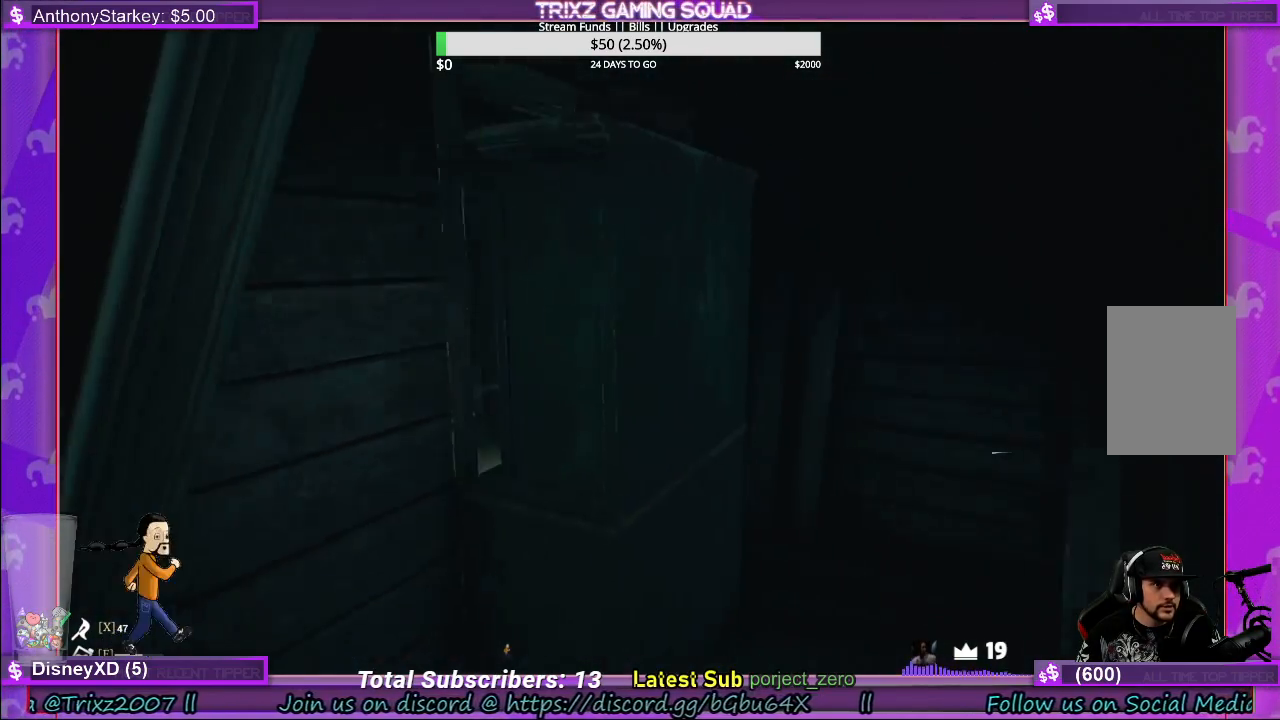
{"keys": [], "mouse": [], "events": [[283, "mouse_left", "up"], [400, "d", "up"]]}
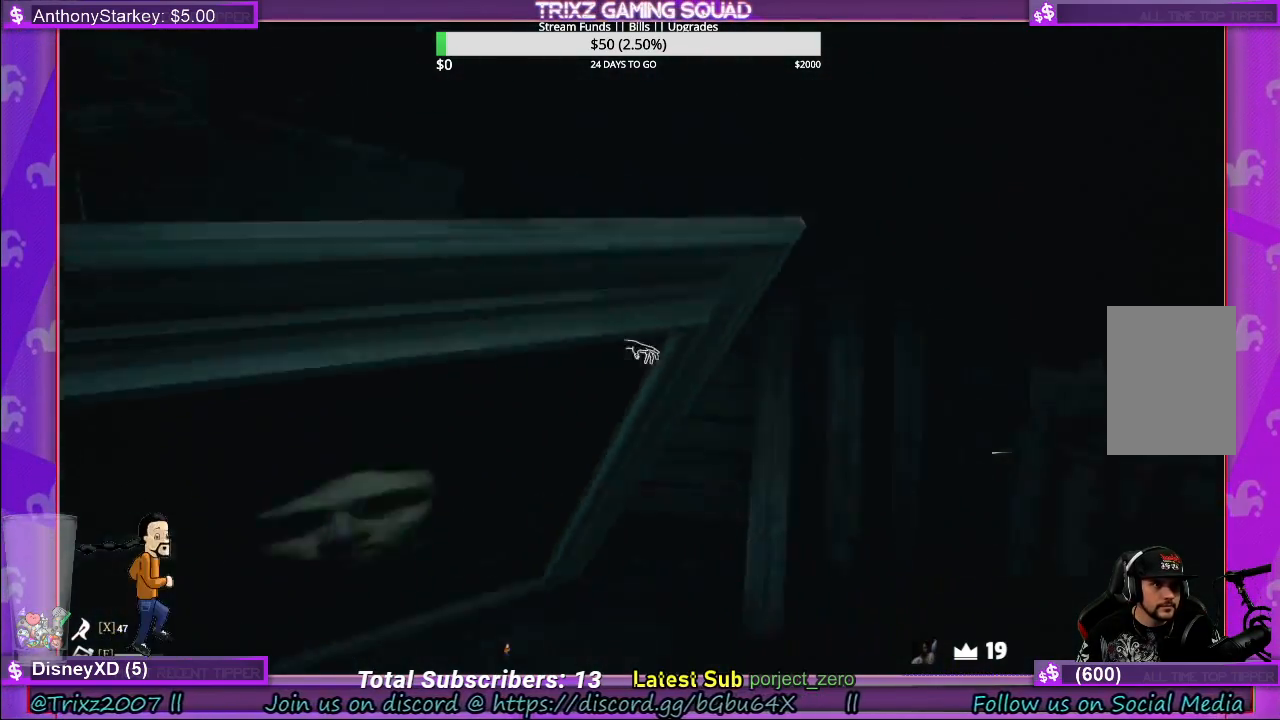
{"keys": [], "mouse": [], "events": []}
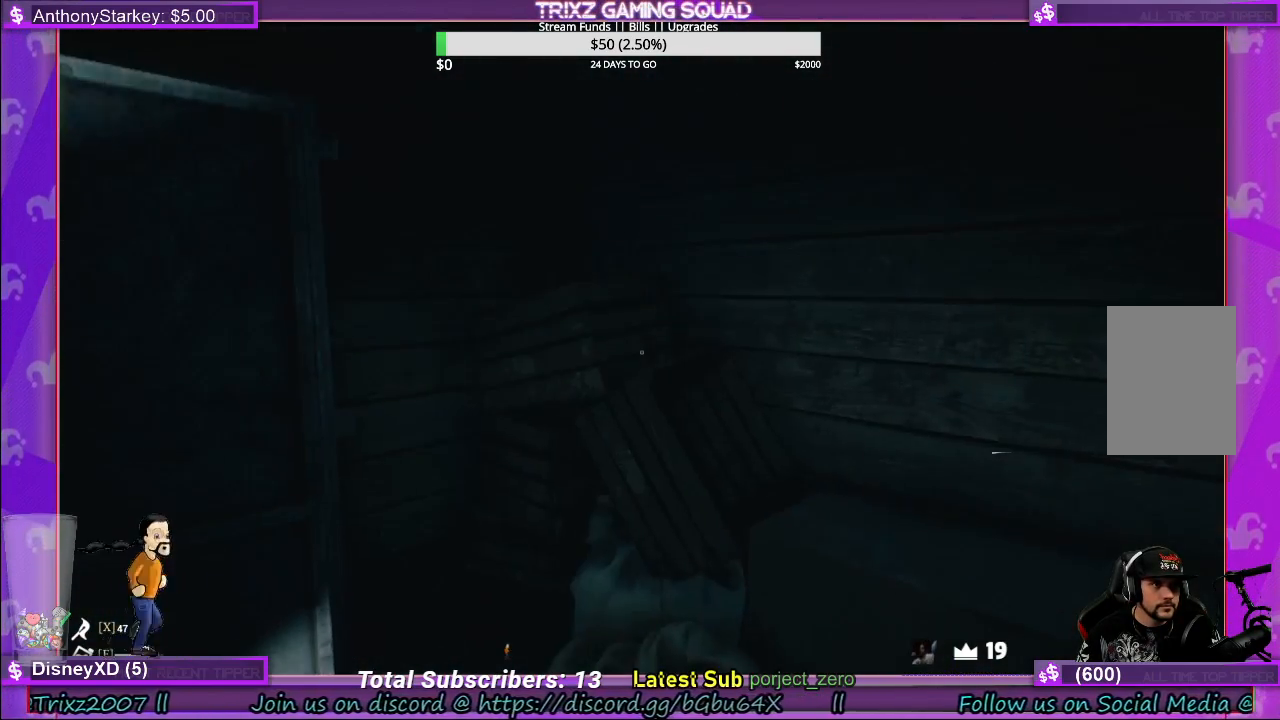
{"keys": ["a", "w"], "mouse": [], "events": [[217, "w", "down"], [250, "a", "down"]]}
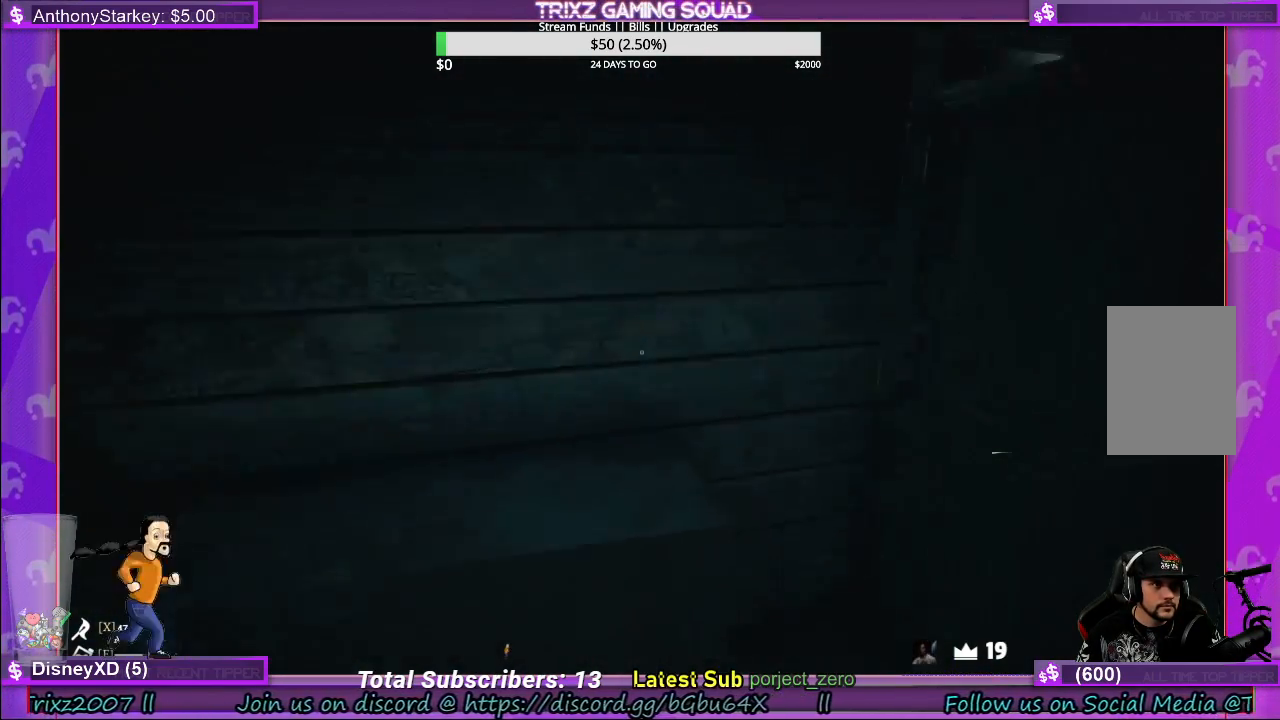
{"keys": [], "mouse": [], "events": [[17, "a", "up"], [100, "w", "up"]]}
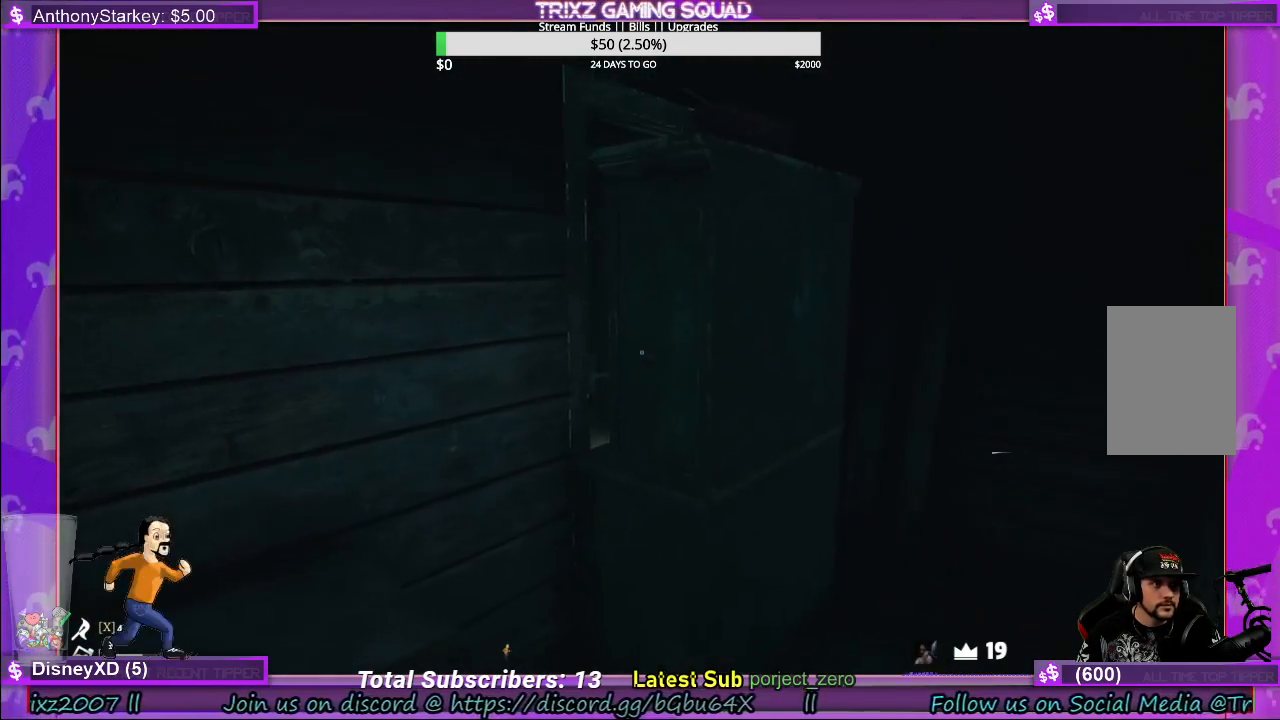
{"keys": ["w"], "mouse": [], "events": [[117, "w", "down"], [300, "w", "up"], [433, "w", "down"]]}
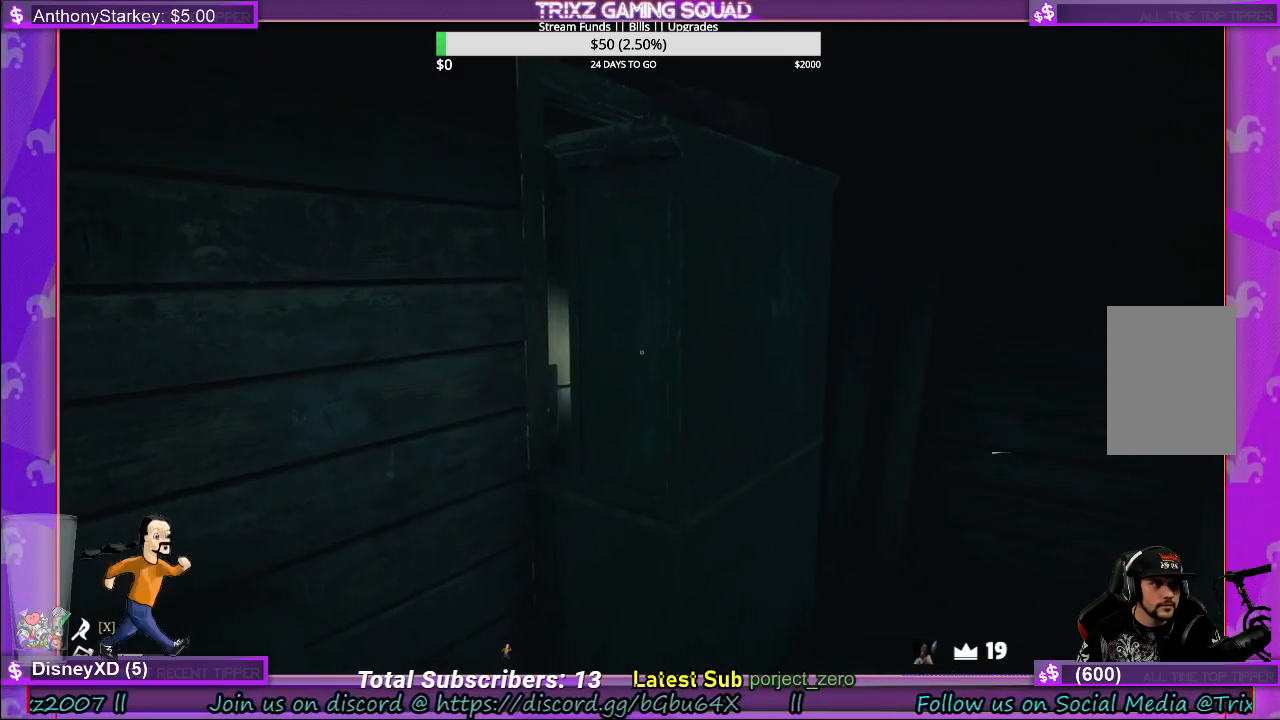
{"keys": ["w"], "mouse": [], "events": [[250, "w", "up"], [467, "w", "down"]]}
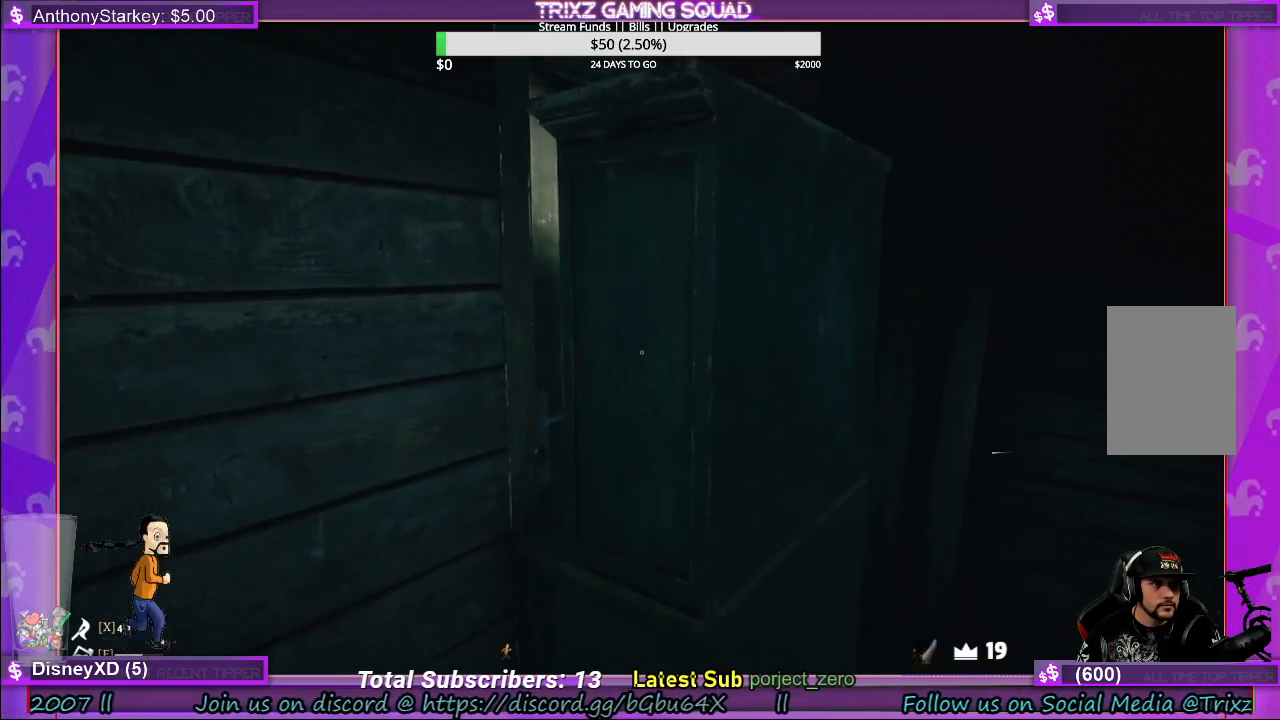
{"keys": [], "mouse": ["left"], "events": [[283, "w", "up"], [417, "mouse_left", "down"]]}
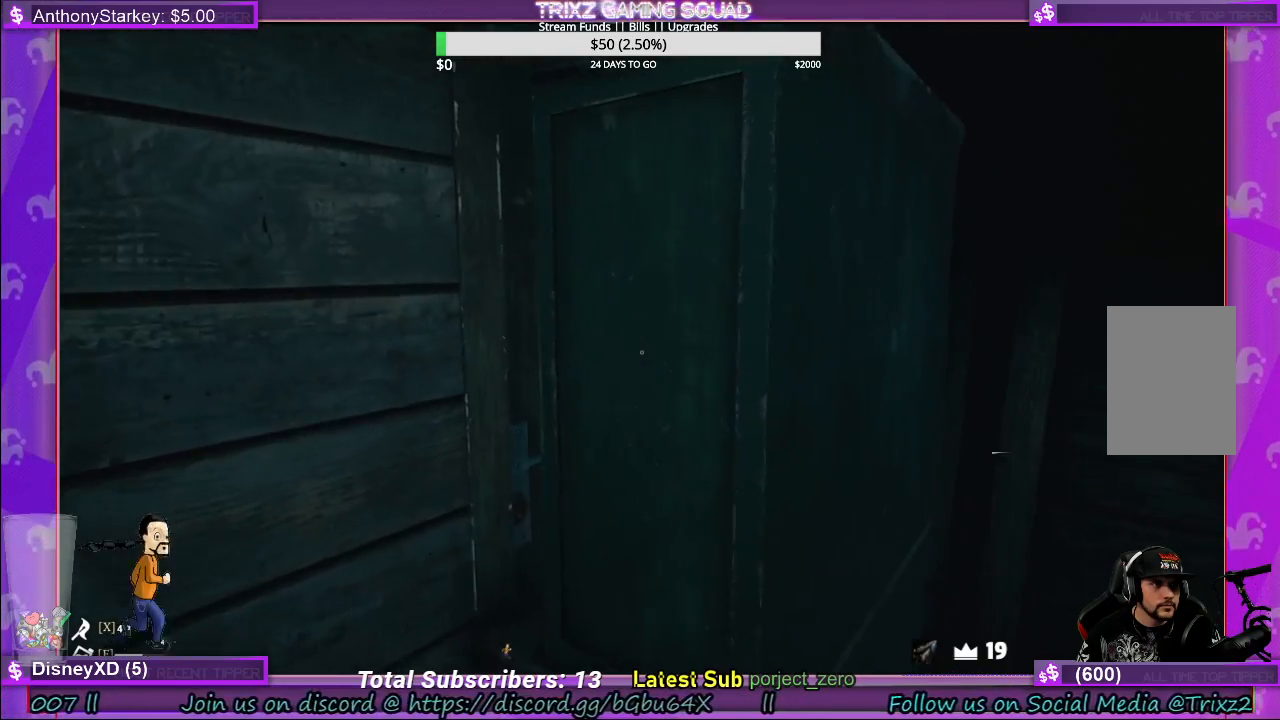
{"keys": ["w"], "mouse": [], "events": [[283, "w", "down"], [317, "mouse_left", "up"]]}
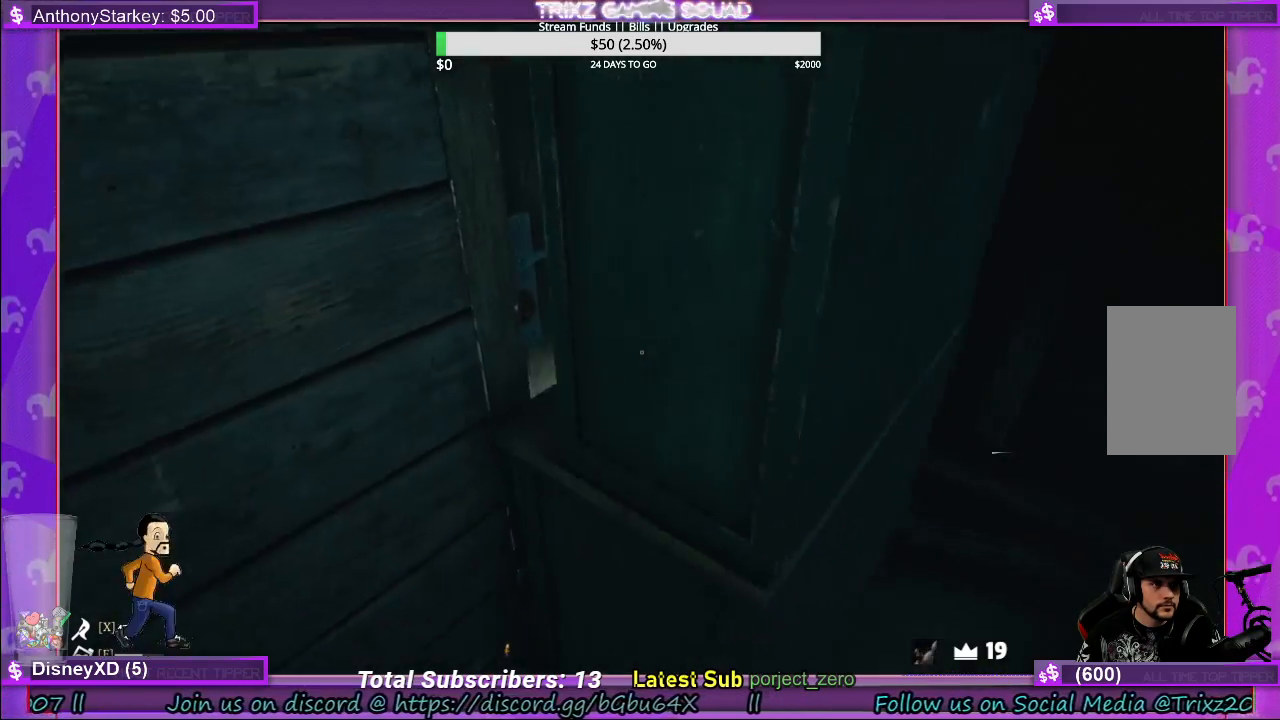
{"keys": [], "mouse": [], "events": [[133, "a", "down"], [333, "w", "up"], [483, "a", "up"]]}
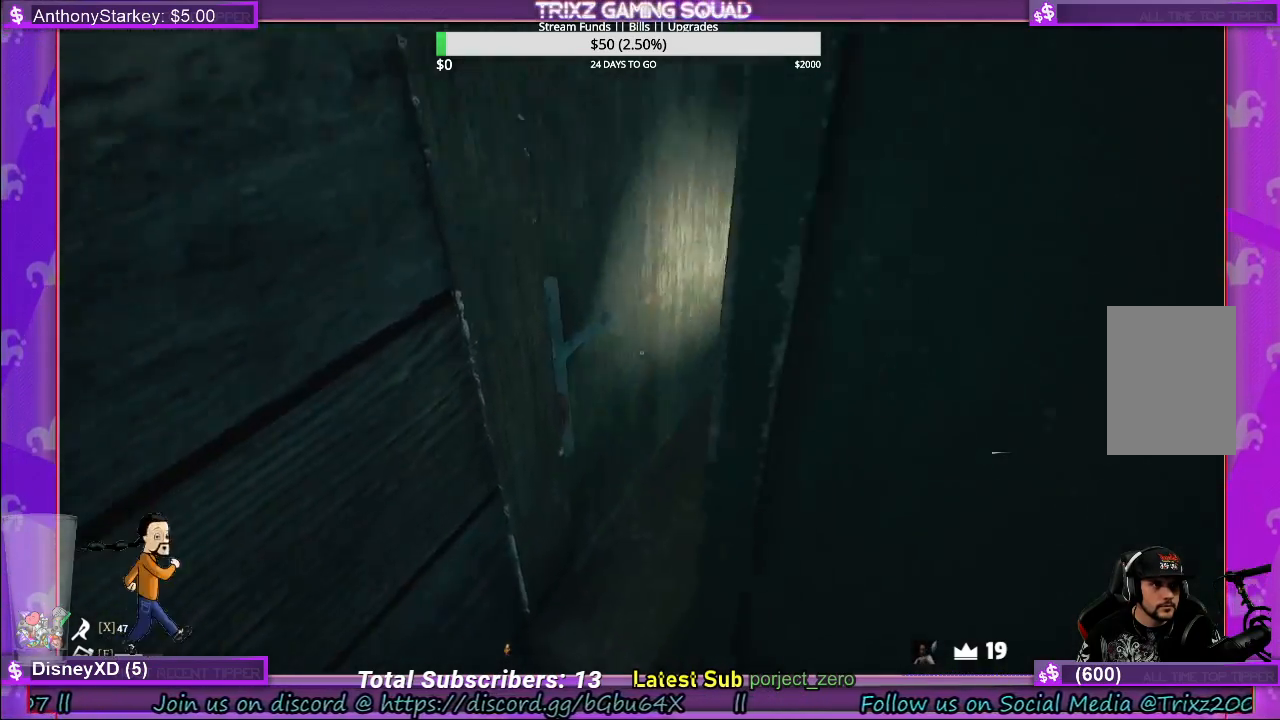
{"keys": [], "mouse": ["left"], "events": [[250, "mouse_left", "down"]]}
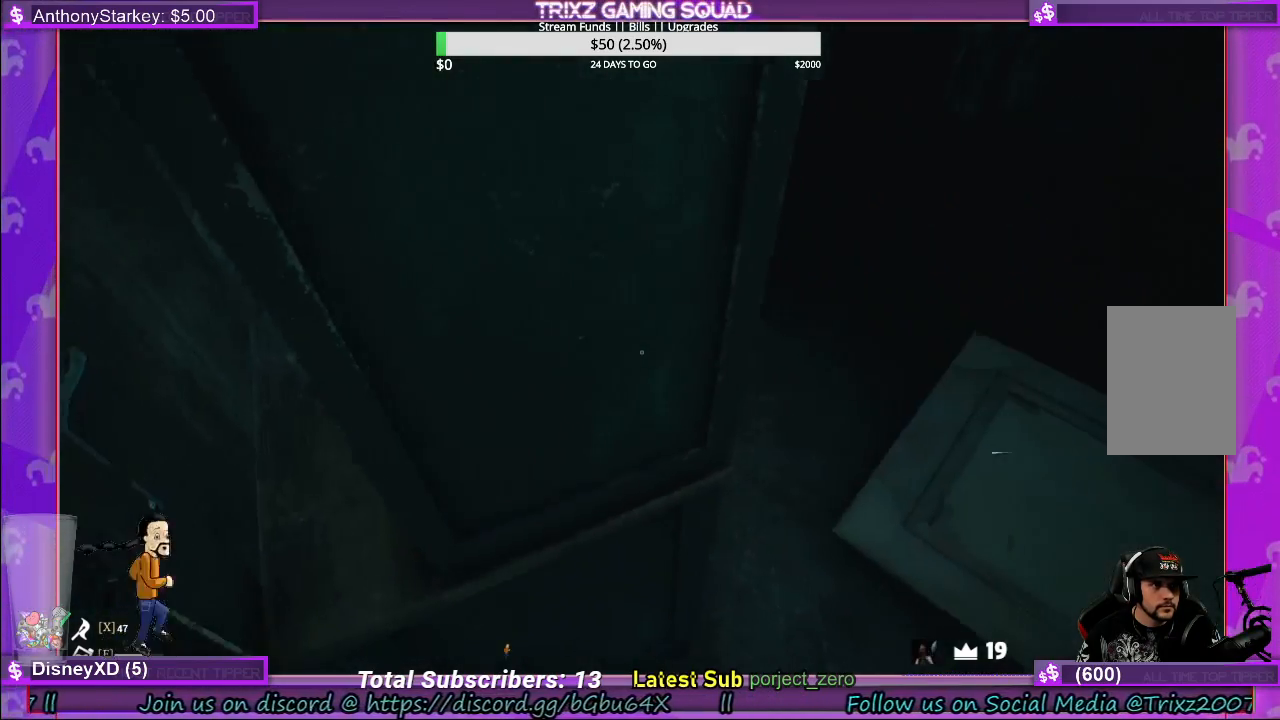
{"keys": ["d", "s"], "mouse": [], "events": [[317, "mouse_left", "up"], [467, "d", "down"], [467, "s", "down"]]}
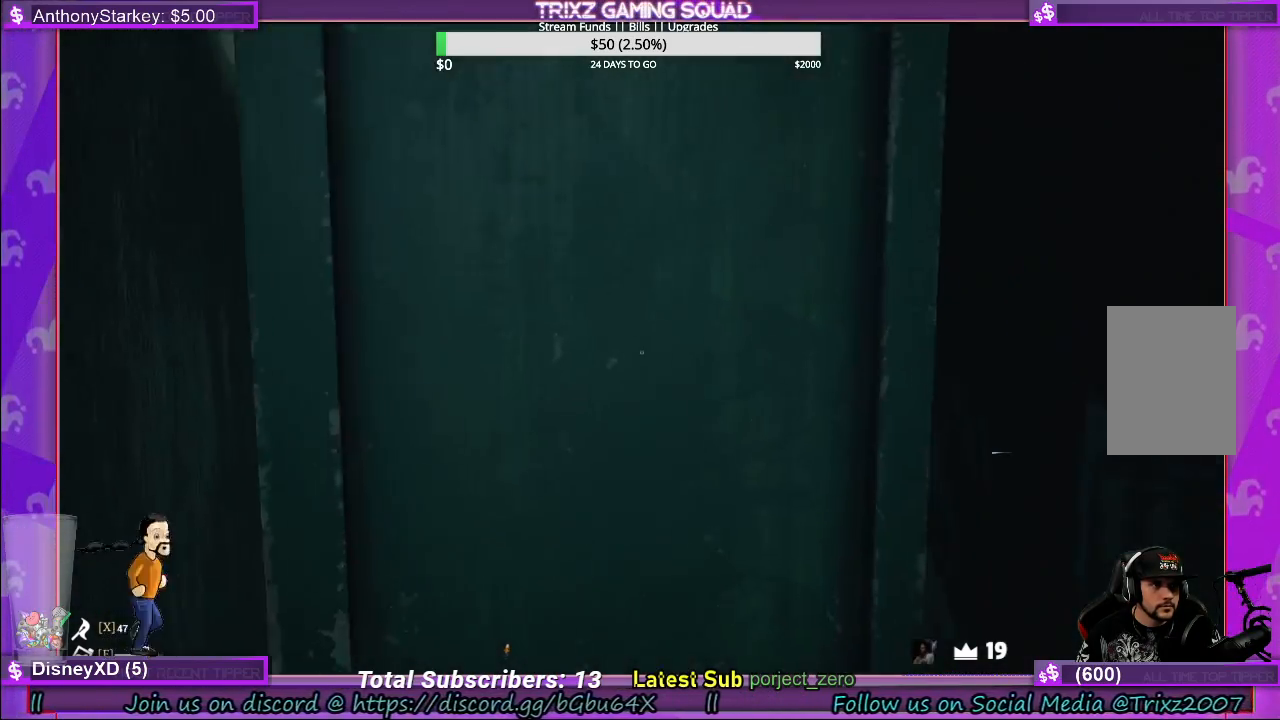
{"keys": ["a"], "mouse": [], "events": [[300, "d", "up"], [317, "a", "down"], [350, "s", "up"]]}
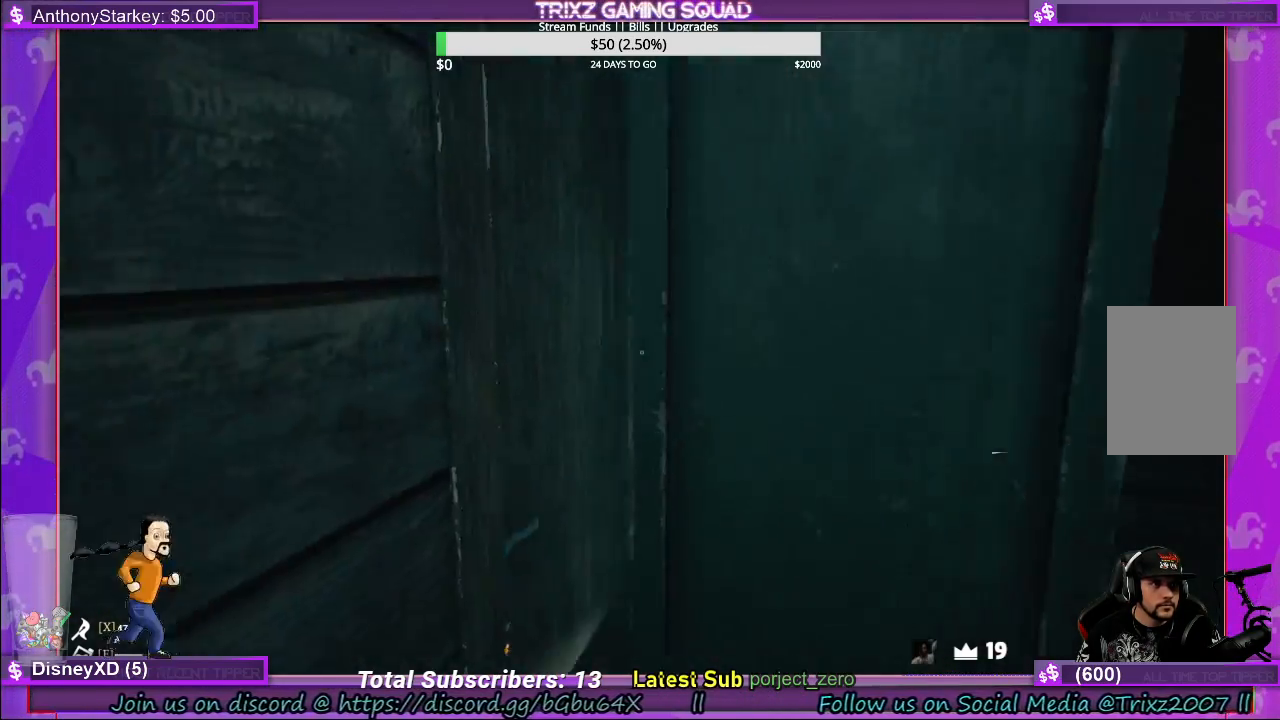
{"keys": [], "mouse": ["left"], "events": [[100, "a", "up"], [100, "w", "down"], [150, "w", "up"], [500, "mouse_left", "down"]]}
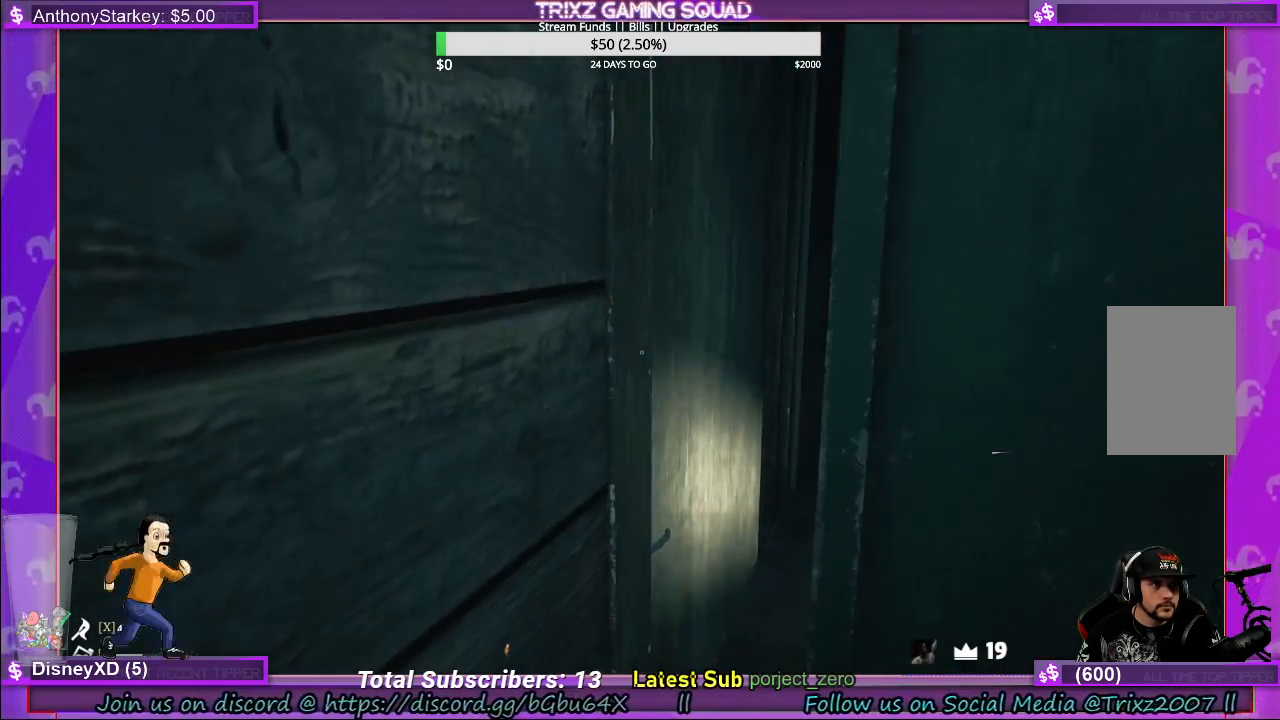
{"keys": ["d", "w"], "mouse": ["left"], "events": [[183, "mouse_left", "up"], [283, "d", "down"], [283, "w", "down"], [400, "mouse_left", "down"]]}
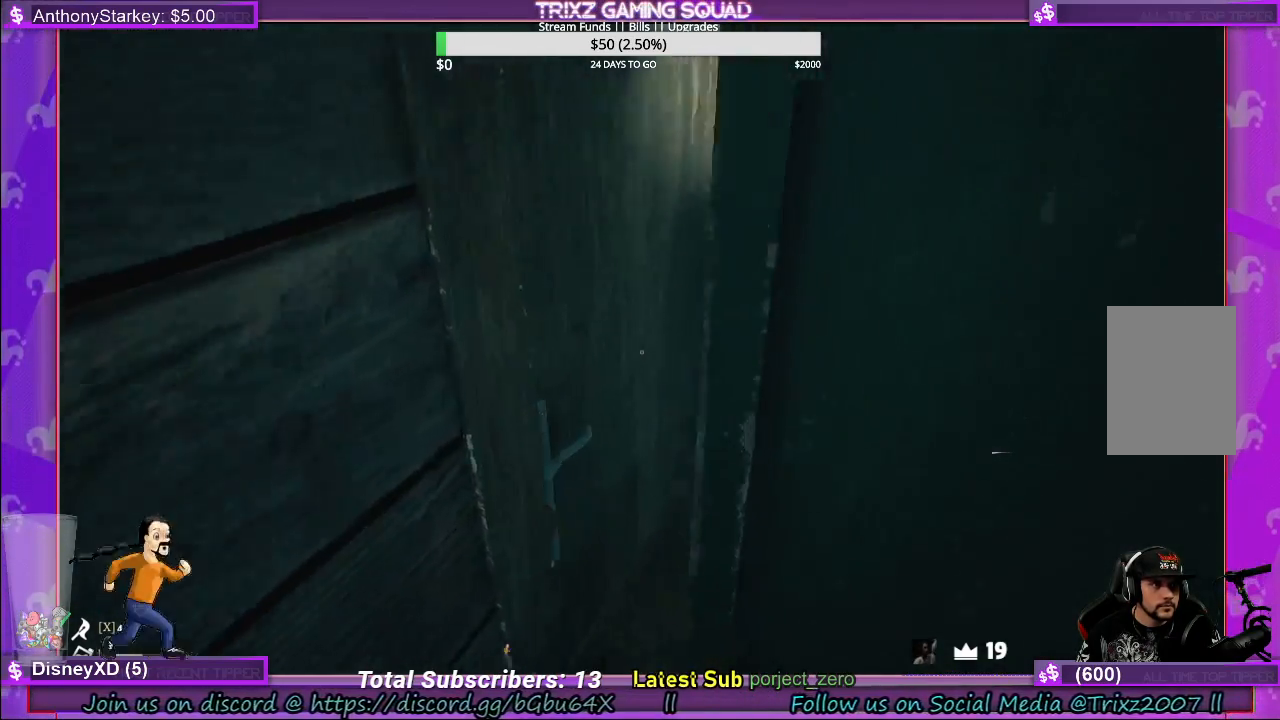
{"keys": [], "mouse": [], "events": [[17, "d", "up"], [67, "mouse_left", "up"], [83, "w", "up"], [117, "mouse_left", "down"], [283, "mouse_left", "up"], [333, "mouse_left", "down"], [483, "mouse_left", "up"]]}
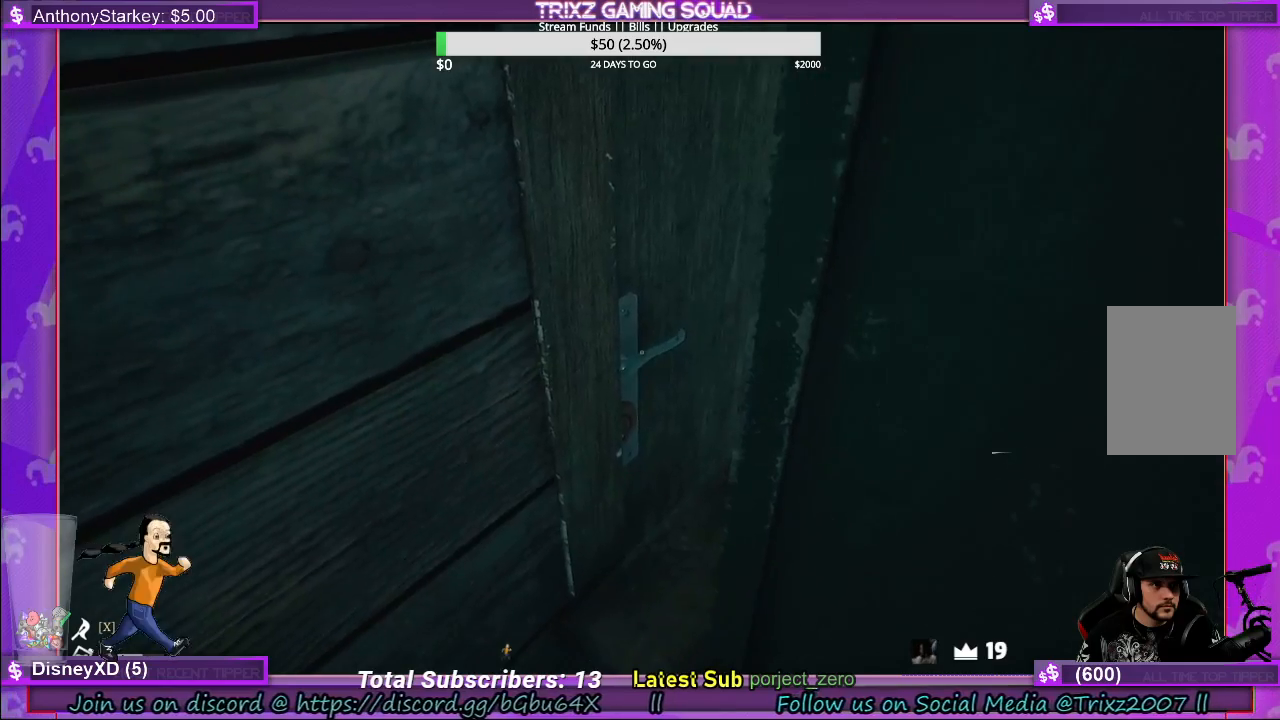
{"keys": [], "mouse": ["left"], "events": [[83, "mouse_left", "down"], [217, "mouse_left", "up"], [283, "mouse_left", "down"], [400, "mouse_left", "up"], [483, "mouse_left", "down"]]}
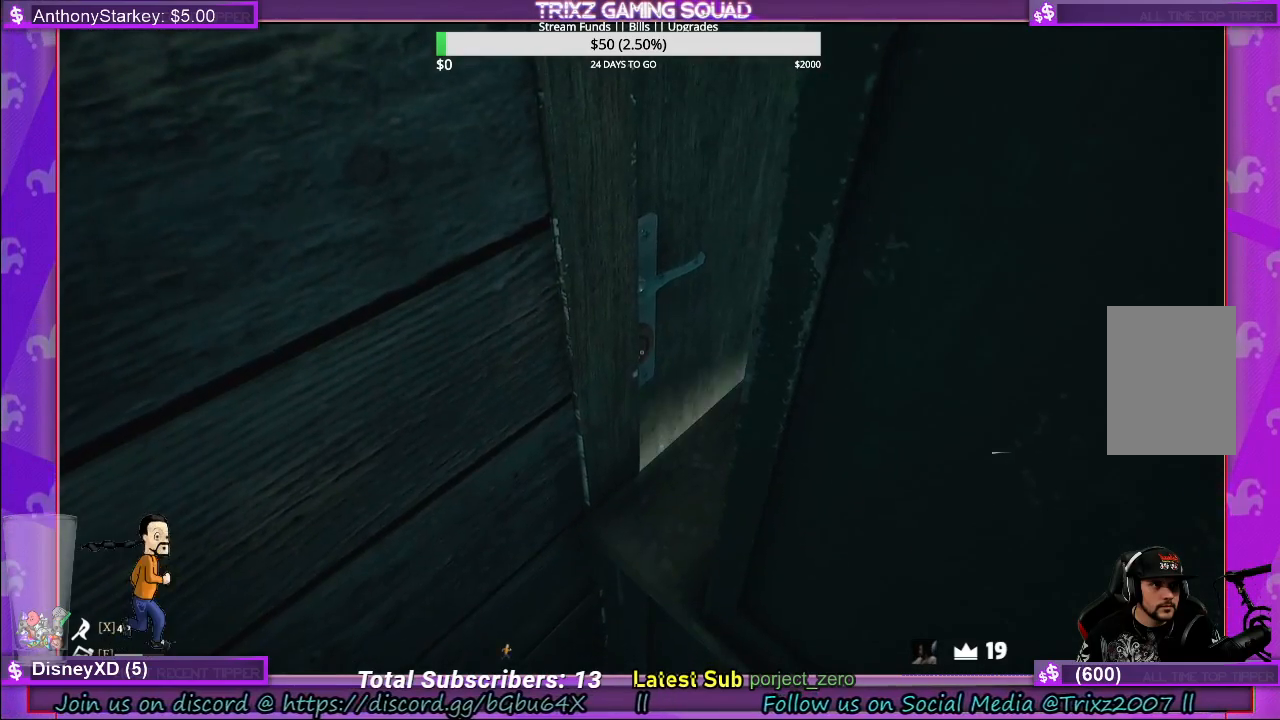
{"keys": [], "mouse": [], "events": [[100, "mouse_left", "up"], [167, "mouse_left", "down"], [283, "mouse_left", "up"], [350, "mouse_left", "down"], [450, "mouse_left", "up"]]}